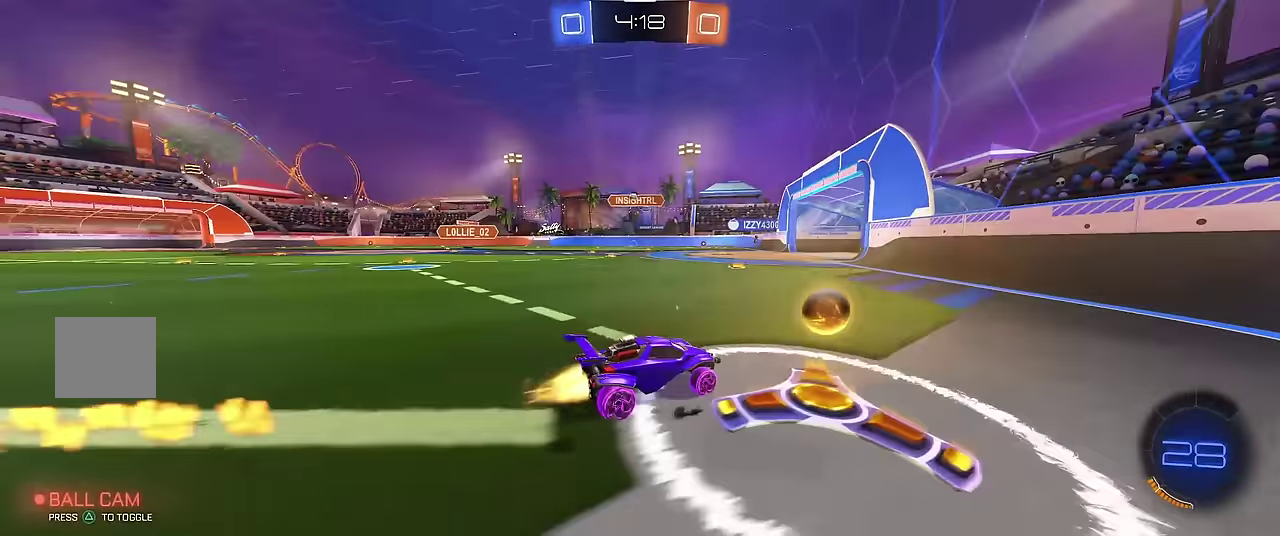
Gameplay with a controller (Xbox layout); each line is a JSON object with the inputs held at the frame after it. "events" lists button and stick changes between this image and that frame as [ms after this image, input, new state], when the widget could be followed in between. Not read: L3 R3.
{"buttons": ["R1"], "left_stick": "center", "events": [[67, "left_stick", "center"], [100, "R2", "up"], [250, "left_stick", "up-left"], [400, "left_stick", "center"]]}
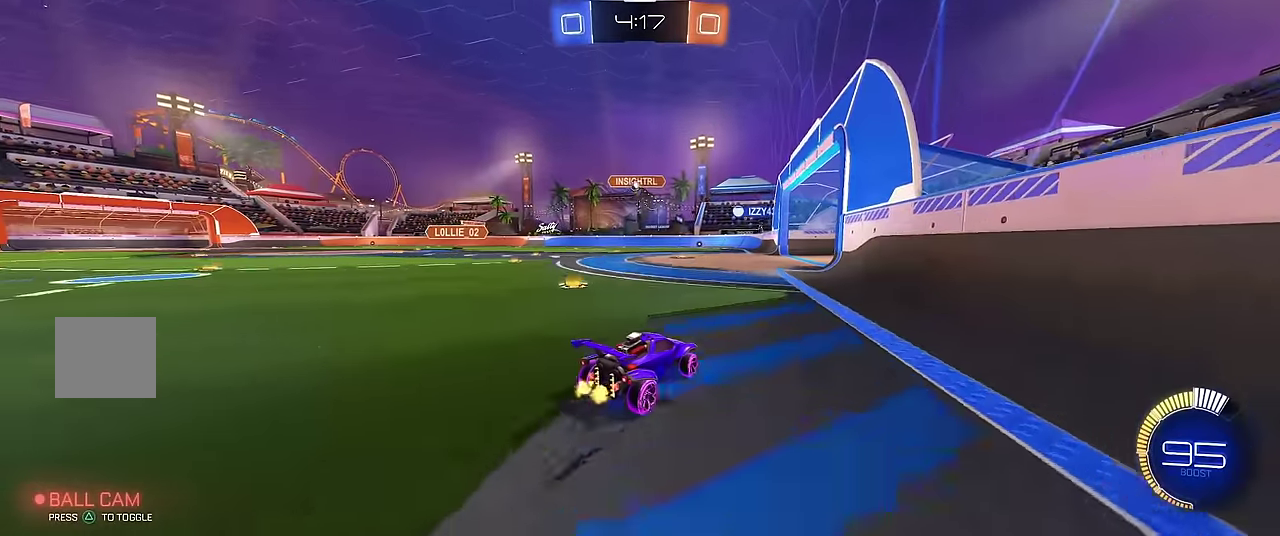
{"buttons": [], "left_stick": "center", "events": [[67, "left_stick", "up-left"], [134, "left_stick", "center"], [500, "R1", "up"]]}
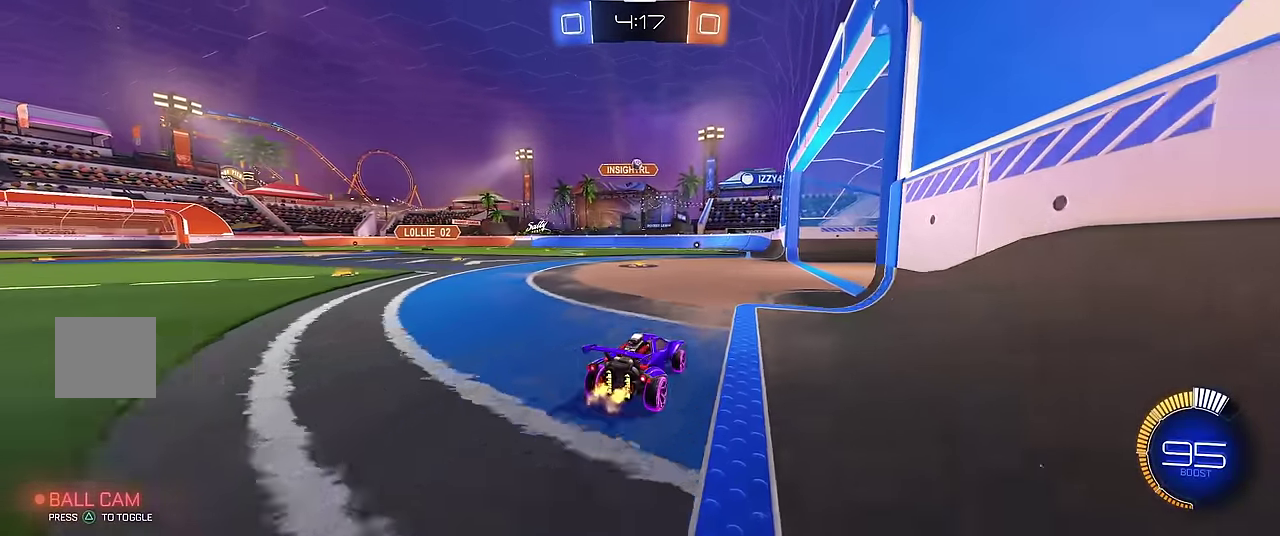
{"buttons": ["L1"], "left_stick": "center", "events": [[84, "left_stick", "right"], [317, "L1", "down"], [317, "left_stick", "center"]]}
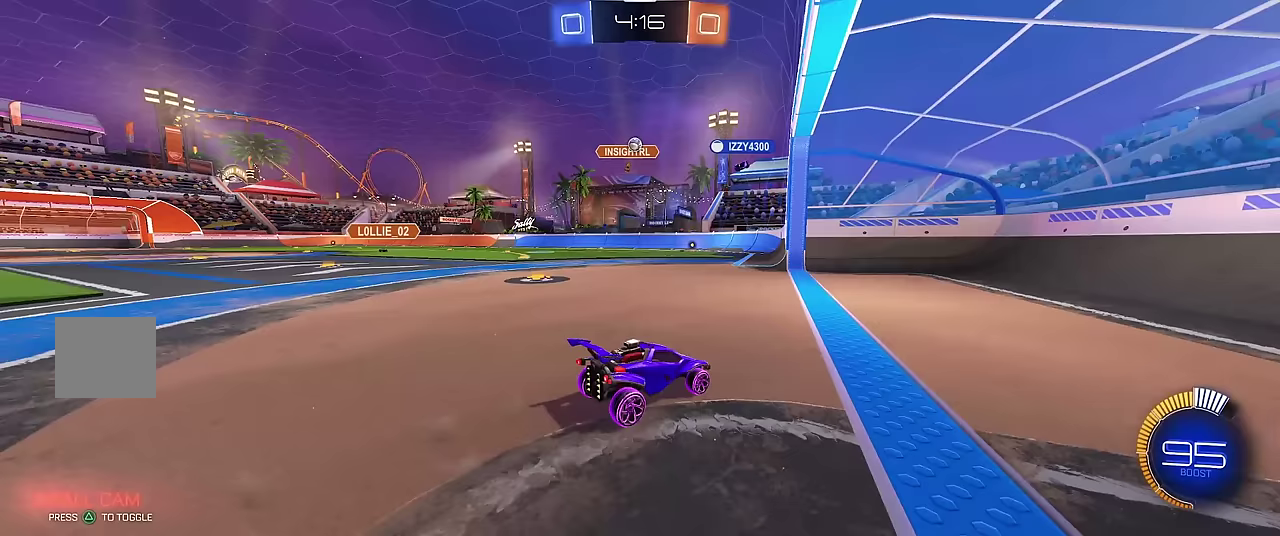
{"buttons": ["R1"], "left_stick": "up-left", "events": [[50, "L1", "up"], [183, "R1", "down"], [200, "left_stick", "up-left"], [283, "left_stick", "center"], [483, "left_stick", "up-left"]]}
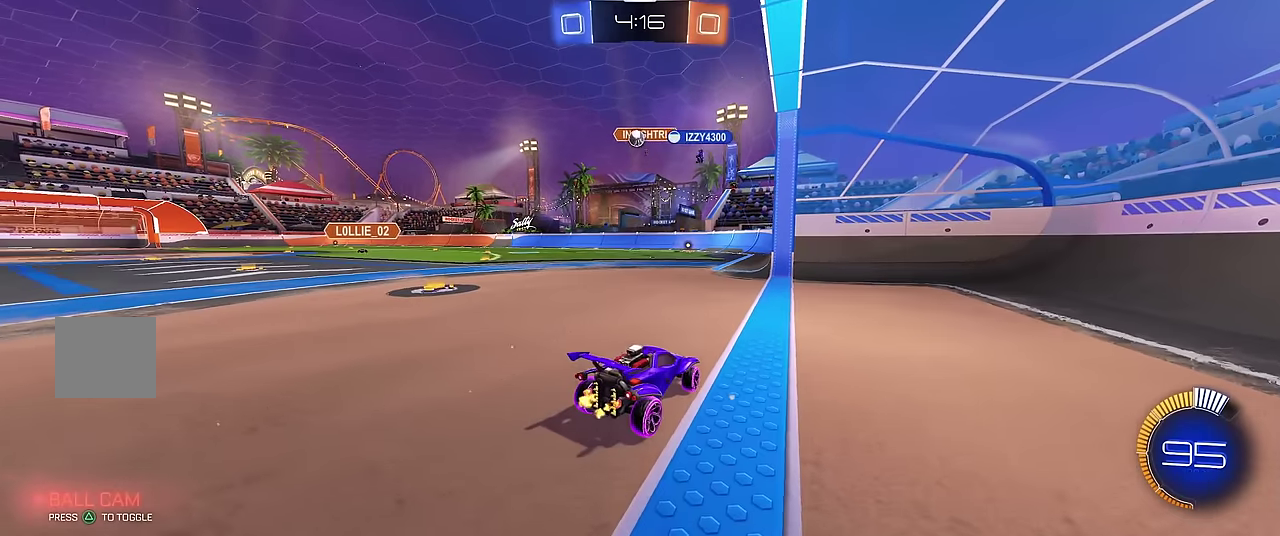
{"buttons": ["R1"], "left_stick": "center", "events": [[117, "left_stick", "center"], [300, "R1", "up"], [417, "R1", "down"]]}
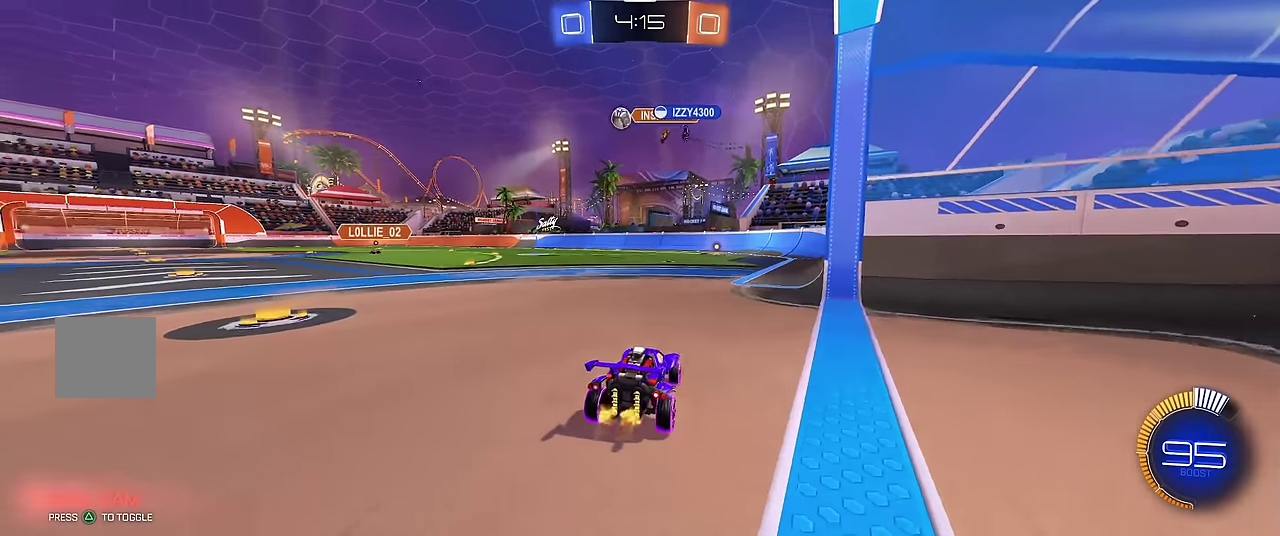
{"buttons": ["R1", "R2"], "left_stick": "center", "events": [[17, "left_stick", "left"], [100, "R1", "up"], [150, "X", "down"], [217, "R1", "down"], [267, "R2", "down"], [283, "X", "up"], [400, "left_stick", "center"]]}
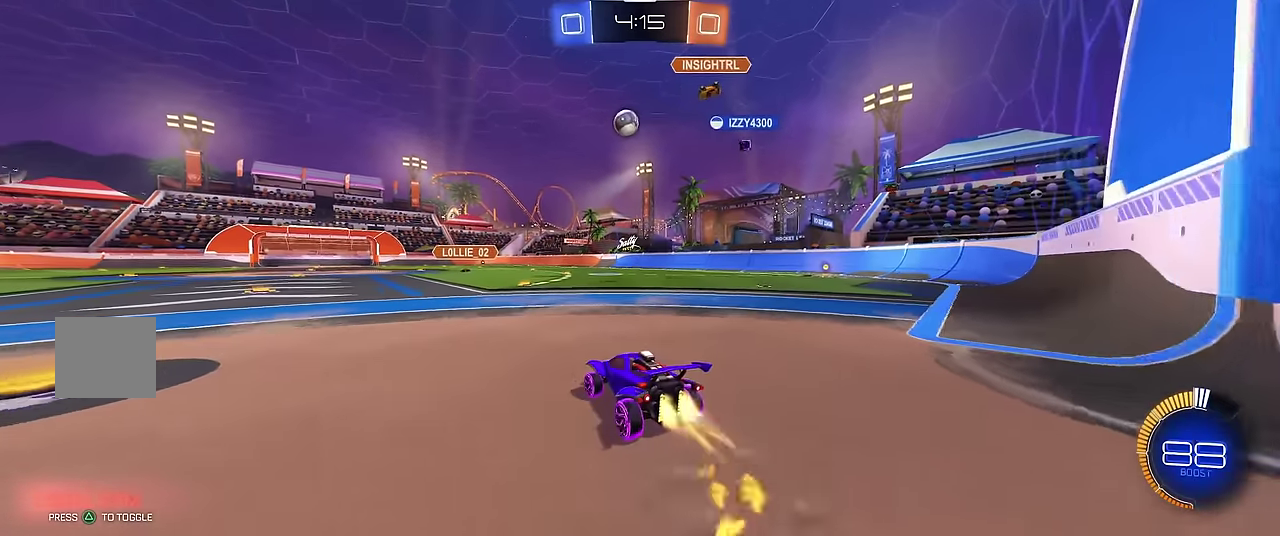
{"buttons": ["R1"], "left_stick": "center", "events": [[200, "left_stick", "up-left"], [267, "left_stick", "center"], [500, "R2", "up"]]}
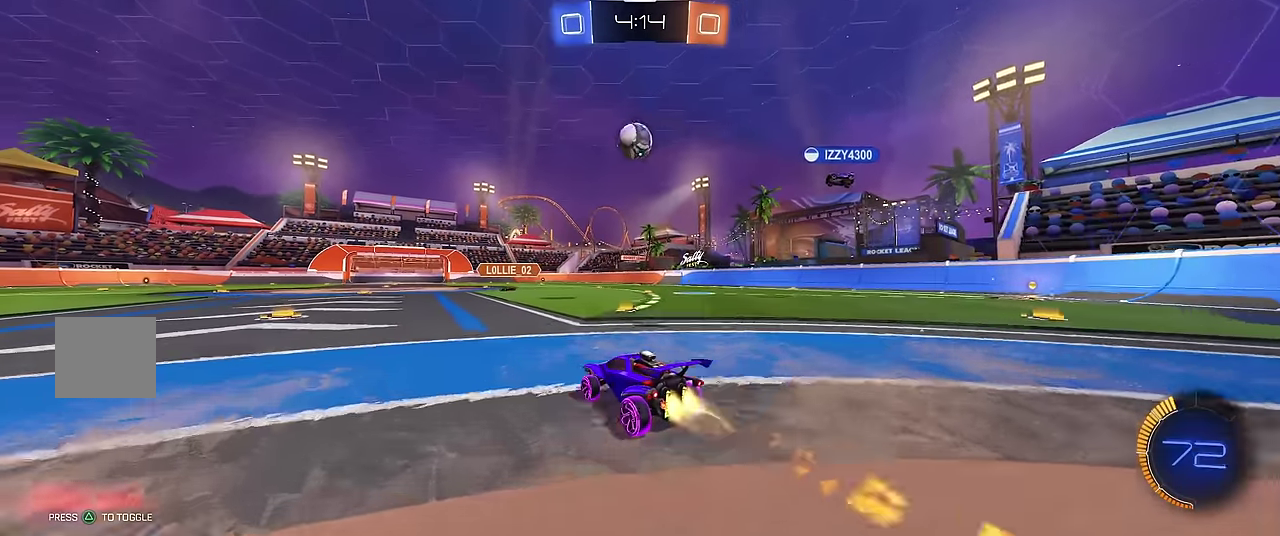
{"buttons": ["R1", "R2"], "left_stick": "up-right", "events": [[150, "R2", "down"], [167, "A", "down"], [183, "left_stick", "down"], [200, "X", "down"], [383, "X", "up"], [400, "left_stick", "center"], [433, "A", "up"], [500, "left_stick", "up-right"]]}
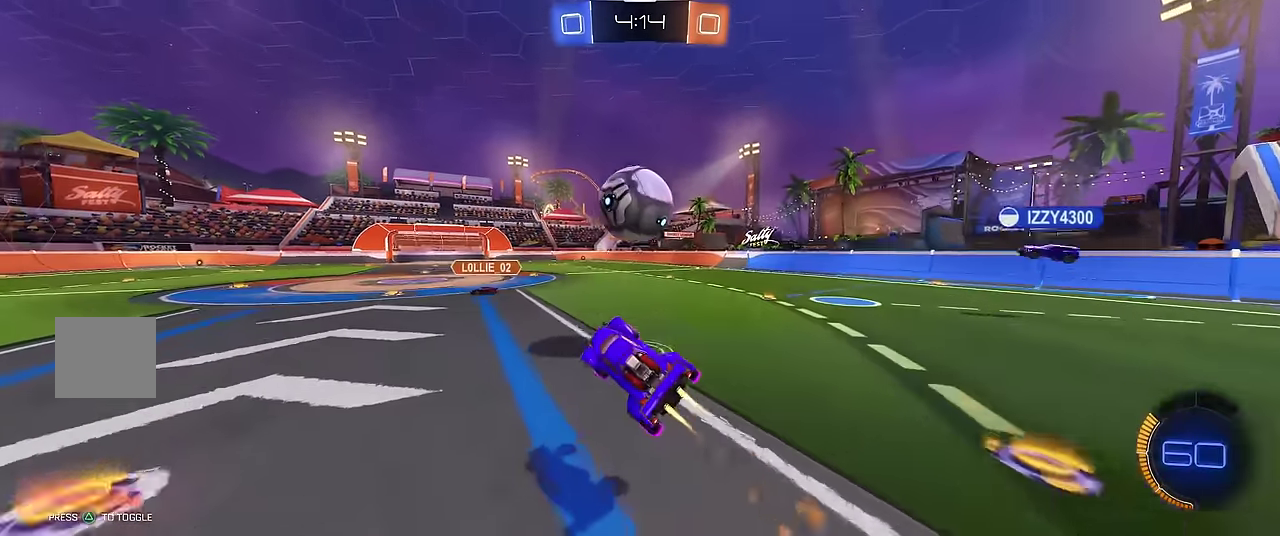
{"buttons": ["B", "R1"], "left_stick": "center", "events": [[50, "A", "down"], [267, "A", "up"], [283, "R2", "up"], [333, "B", "down"], [483, "left_stick", "center"]]}
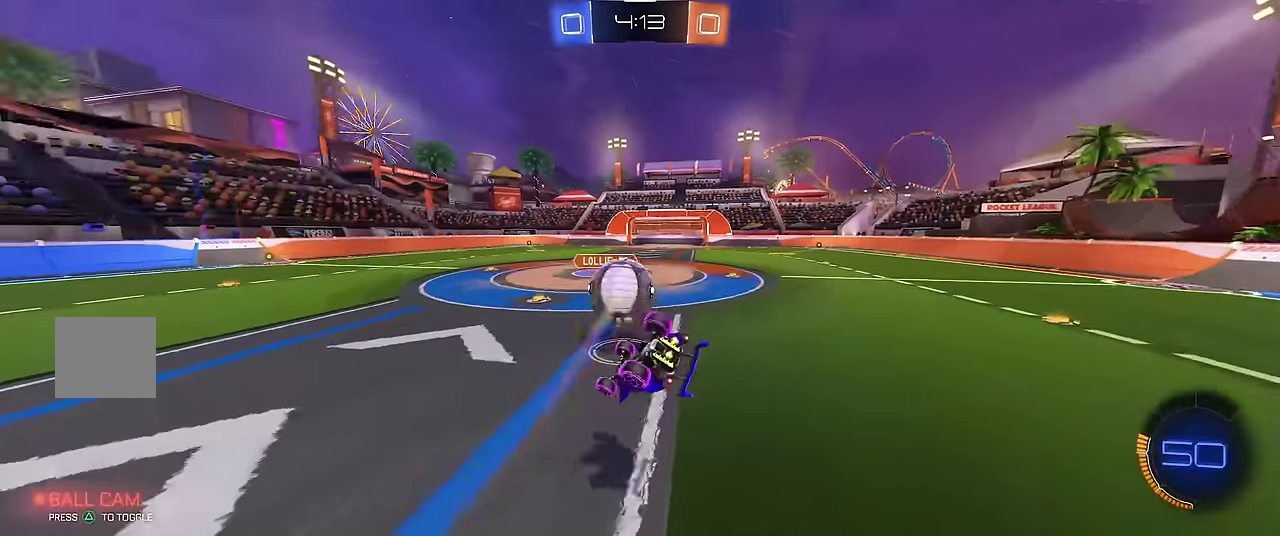
{"buttons": ["R1"], "left_stick": "center", "events": [[350, "left_stick", "right"], [383, "B", "up"], [483, "left_stick", "center"]]}
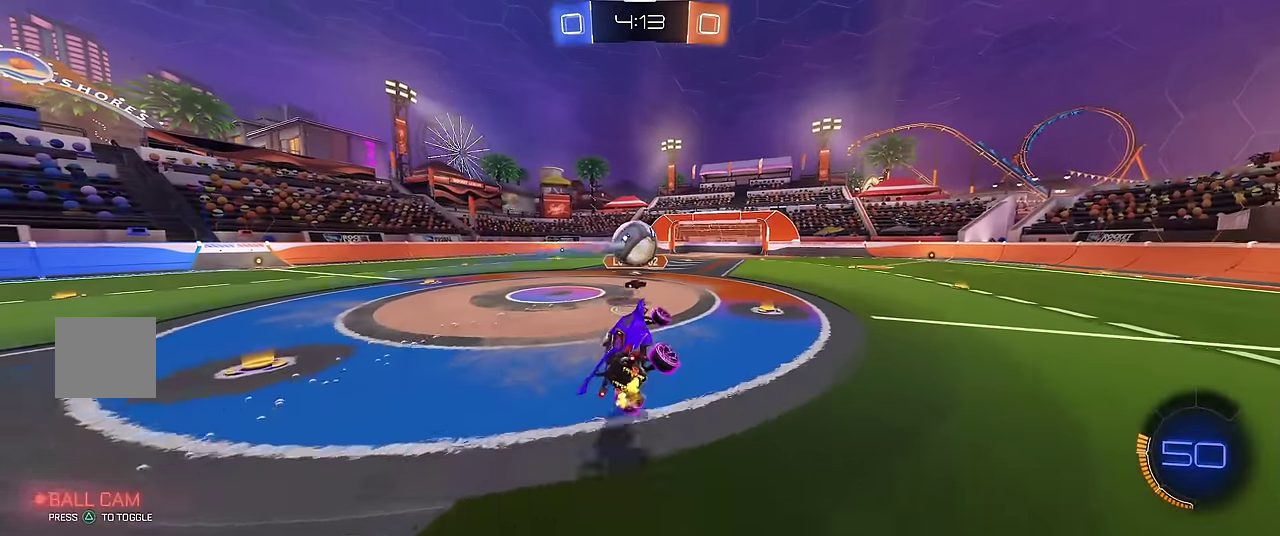
{"buttons": [], "left_stick": "center", "events": [[300, "L1", "down"], [333, "R1", "up"], [483, "L1", "up"]]}
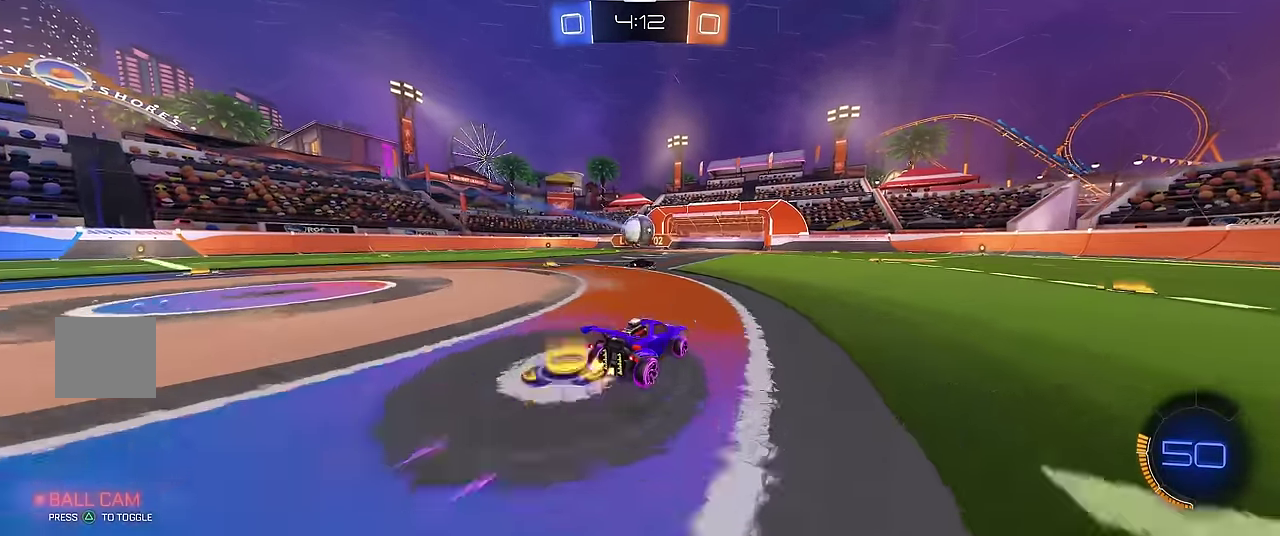
{"buttons": ["R1", "R2"], "left_stick": "center", "events": [[267, "R1", "down"], [400, "R2", "down"]]}
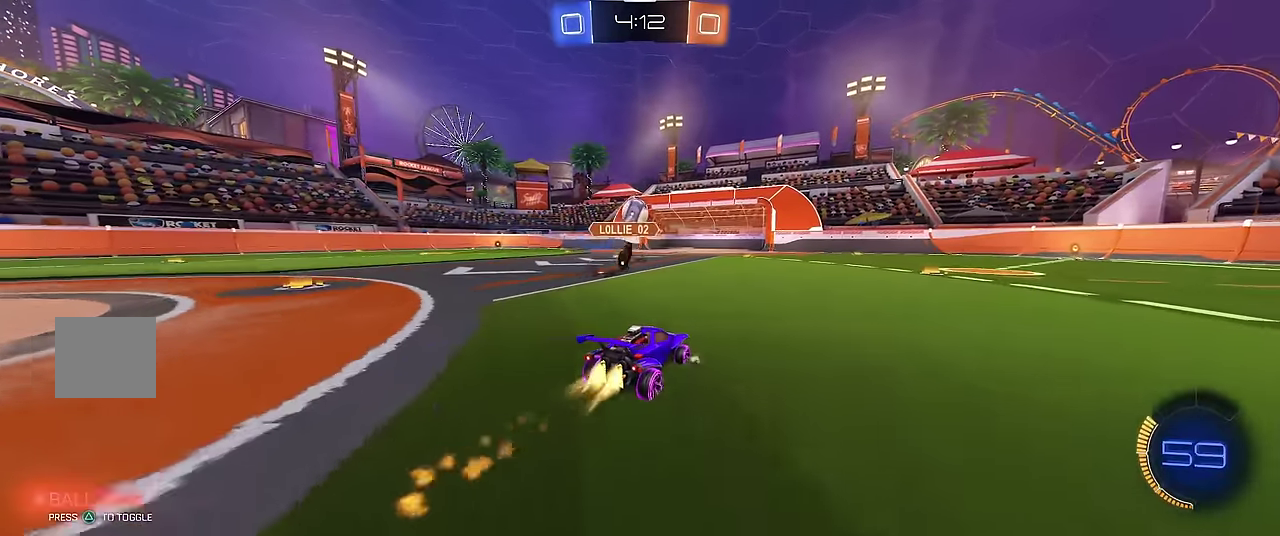
{"buttons": ["R1"], "left_stick": "left", "events": [[67, "R2", "up"], [133, "left_stick", "left"], [233, "left_stick", "center"], [317, "R2", "down"], [333, "left_stick", "left"], [483, "R2", "up"]]}
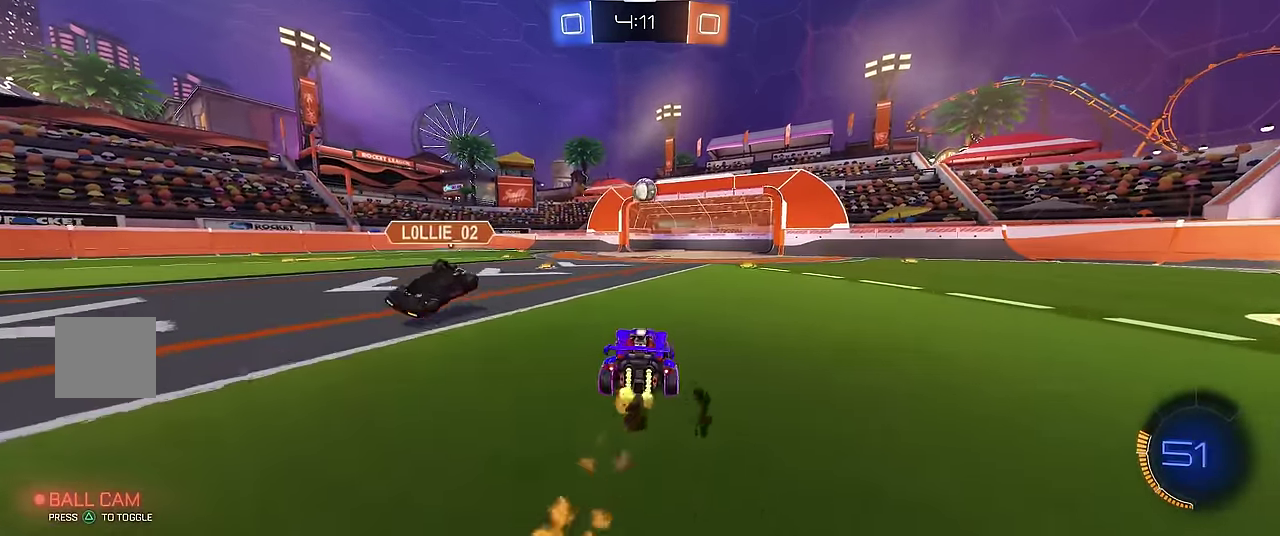
{"buttons": ["R1"], "left_stick": "right", "events": [[17, "left_stick", "center"], [467, "left_stick", "right"]]}
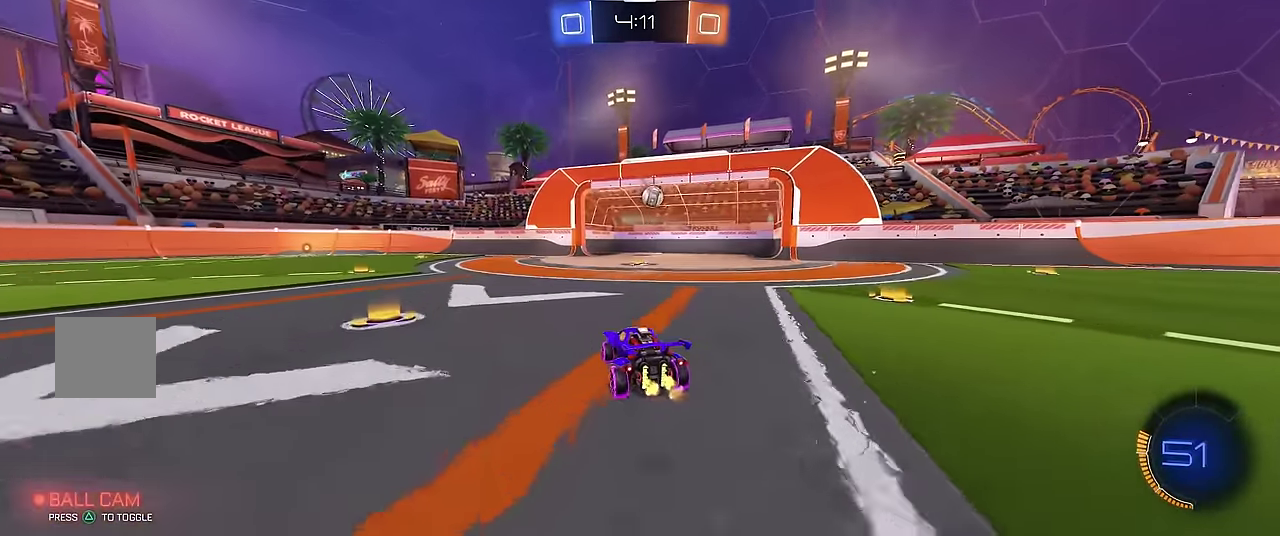
{"buttons": ["R1"], "left_stick": "center", "events": [[67, "left_stick", "center"], [183, "left_stick", "right"], [267, "left_stick", "center"]]}
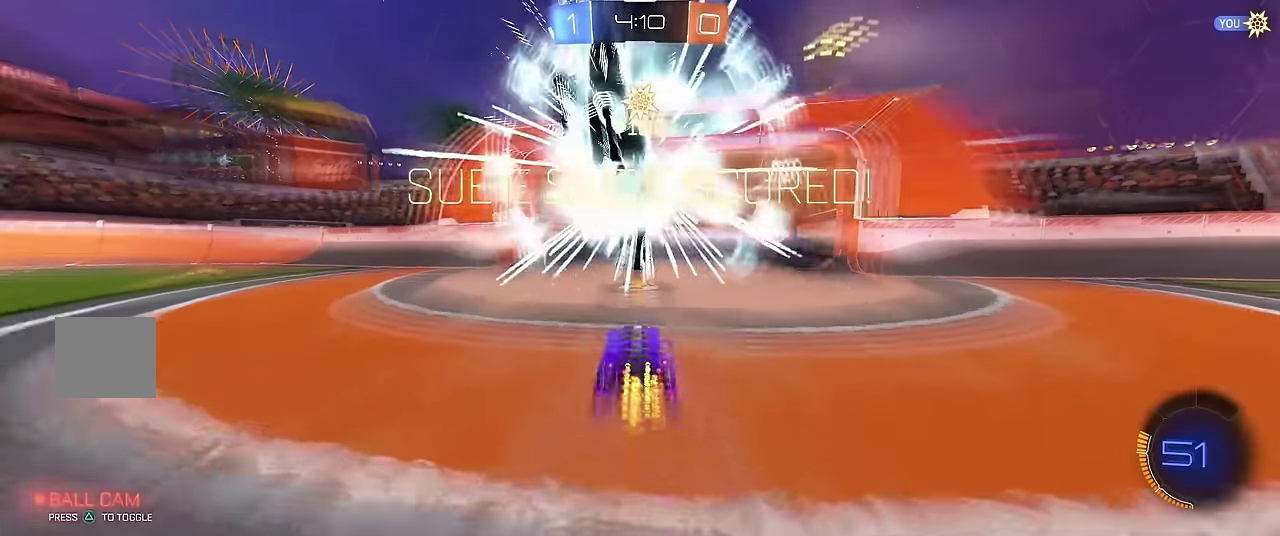
{"buttons": ["L1"], "left_stick": "down", "events": [[167, "L1", "down"], [167, "R1", "up"], [284, "left_stick", "down"]]}
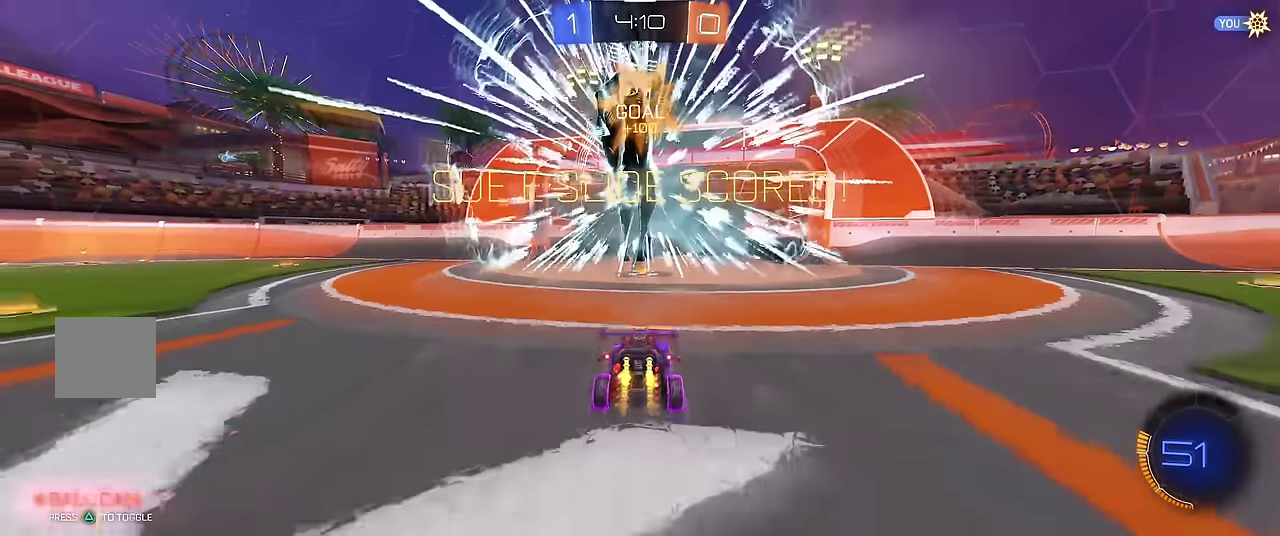
{"buttons": ["A", "L1"], "left_stick": "down", "events": [[184, "left_stick", "center"], [434, "left_stick", "down-left"], [467, "A", "down"], [484, "left_stick", "down"]]}
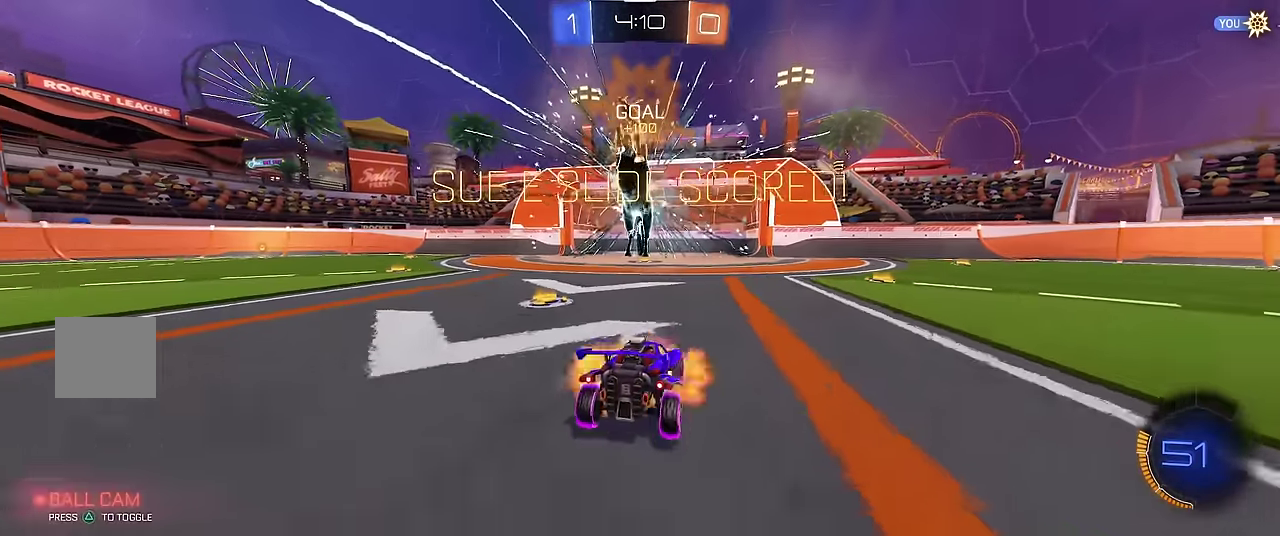
{"buttons": ["X"], "left_stick": "up-right", "events": [[50, "A", "up"], [100, "A", "down"], [200, "A", "up"], [234, "left_stick", "center"], [284, "L1", "up"], [300, "Y", "down"], [367, "X", "down"], [367, "left_stick", "up-right"], [417, "Y", "up"]]}
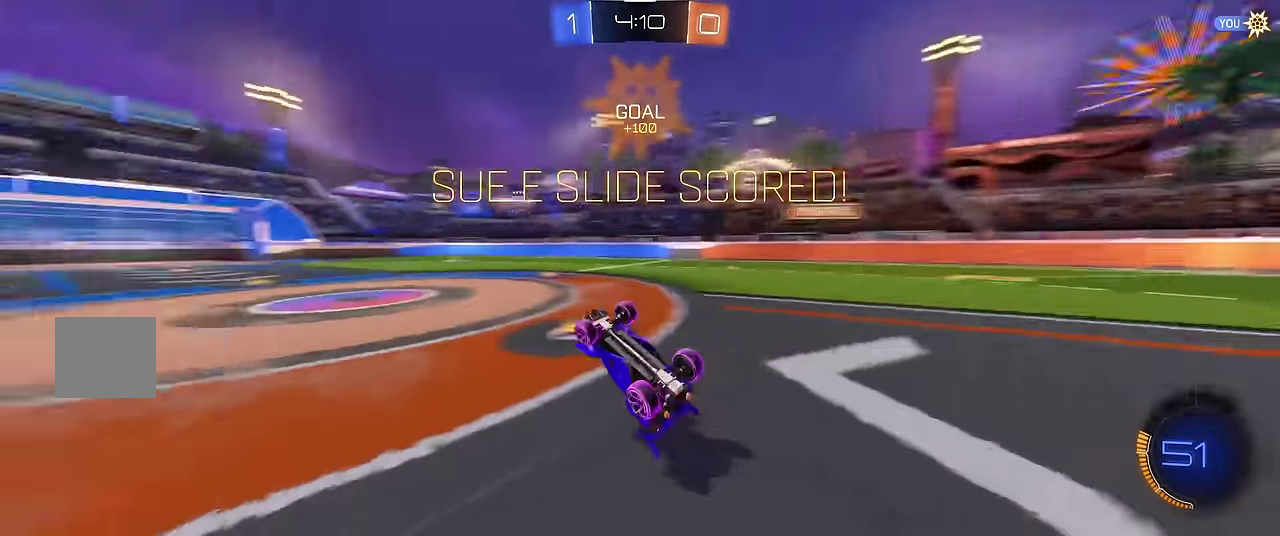
{"buttons": ["X", "R1"], "left_stick": "center", "events": [[17, "left_stick", "up"], [200, "R1", "down"], [334, "left_stick", "left"], [500, "left_stick", "center"]]}
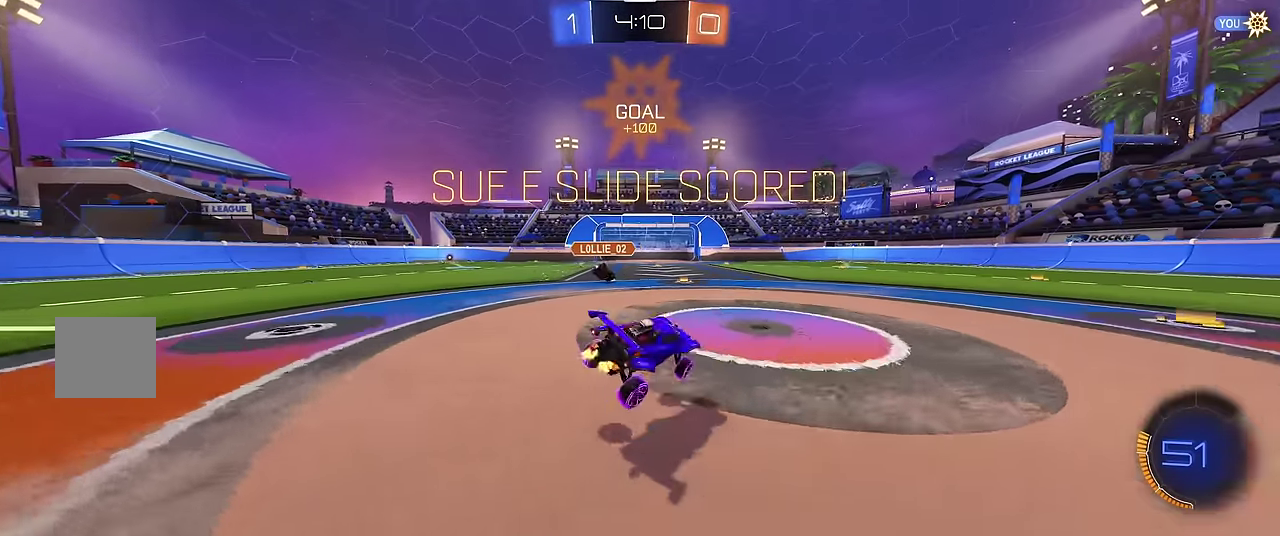
{"buttons": ["A", "X", "R1", "R2"], "left_stick": "up-left", "events": [[67, "X", "up"], [200, "left_stick", "right"], [284, "R2", "down"], [334, "X", "down"], [367, "A", "down"], [367, "left_stick", "up"], [450, "left_stick", "up-left"]]}
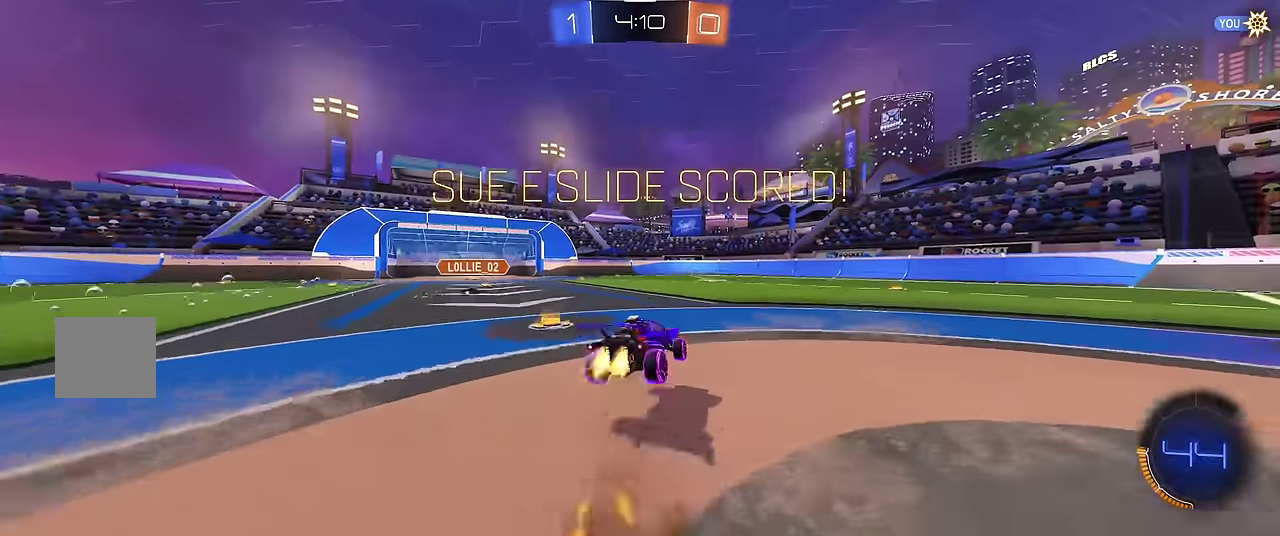
{"buttons": ["R1"], "left_stick": "center", "events": [[34, "left_stick", "left"], [167, "A", "up"], [167, "R2", "up"], [167, "left_stick", "center"], [184, "X", "up"]]}
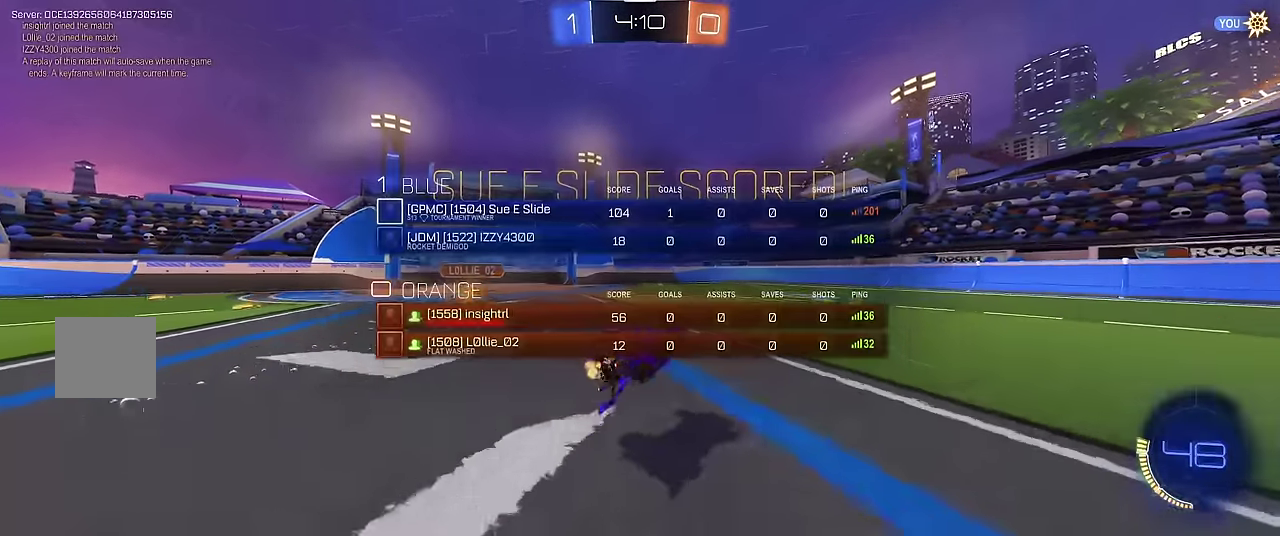
{"buttons": [], "left_stick": "center", "events": [[100, "R1", "up"]]}
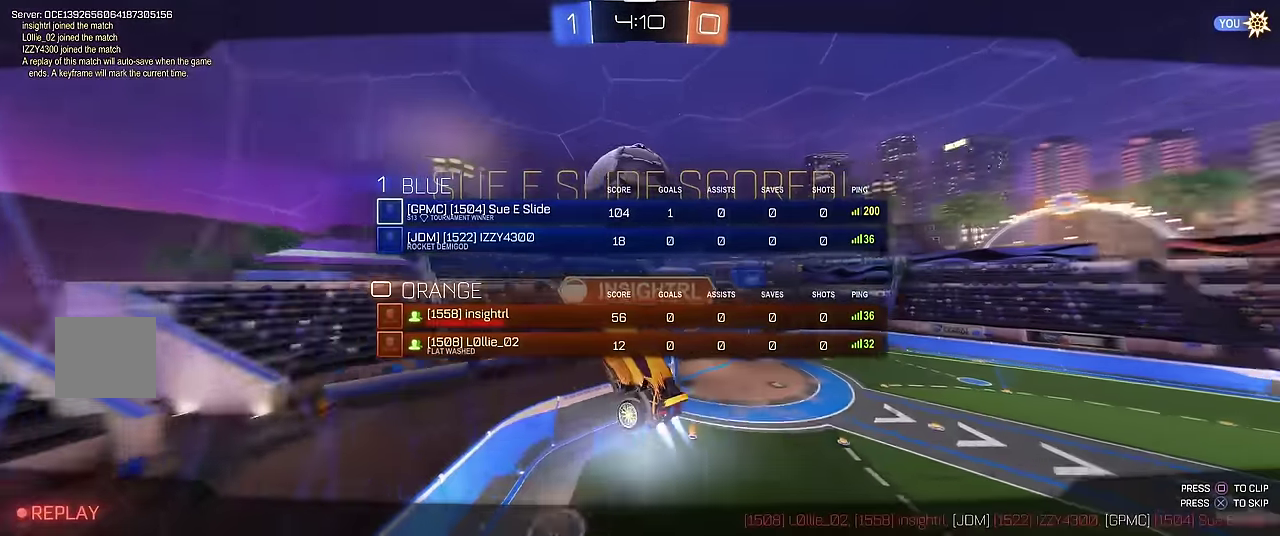
{"buttons": [], "left_stick": "center", "events": []}
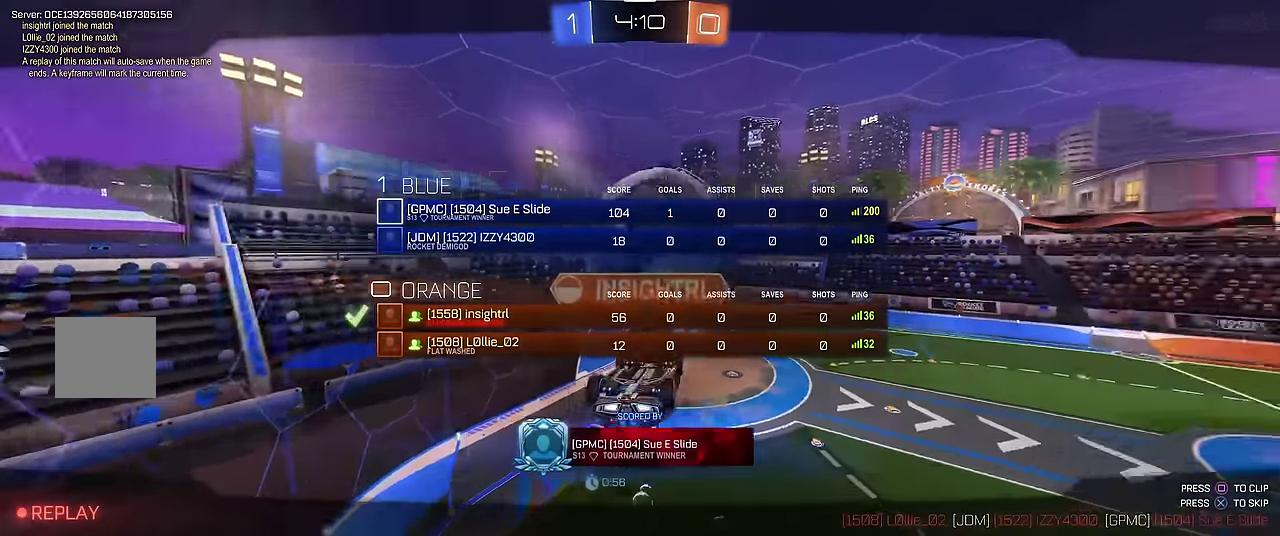
{"buttons": [], "left_stick": "center", "events": []}
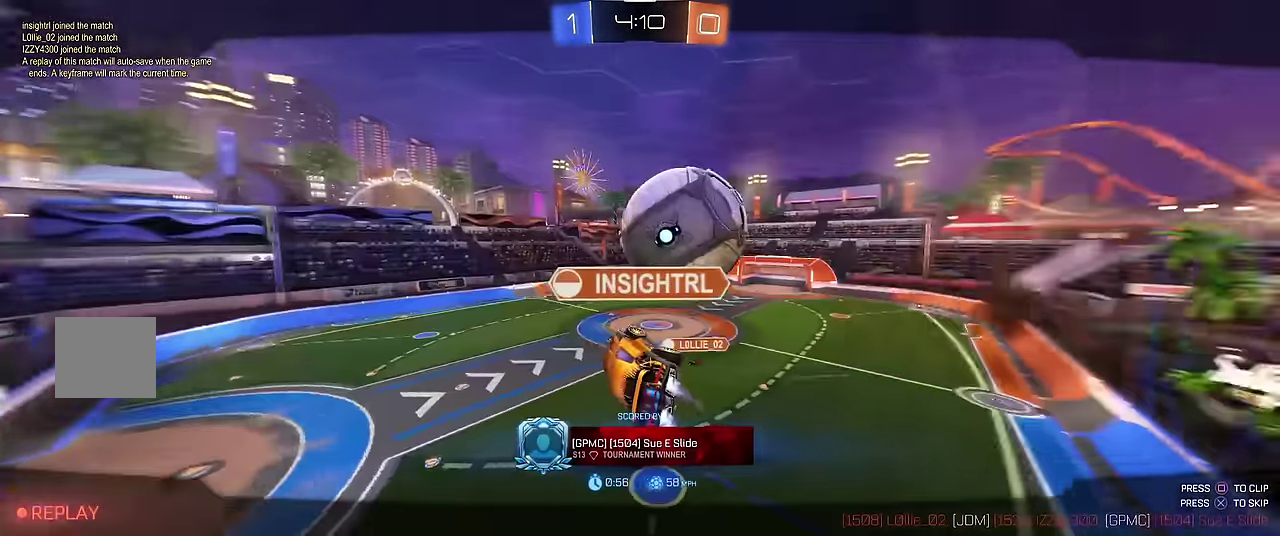
{"buttons": ["A"], "left_stick": "center", "events": [[417, "A", "down"]]}
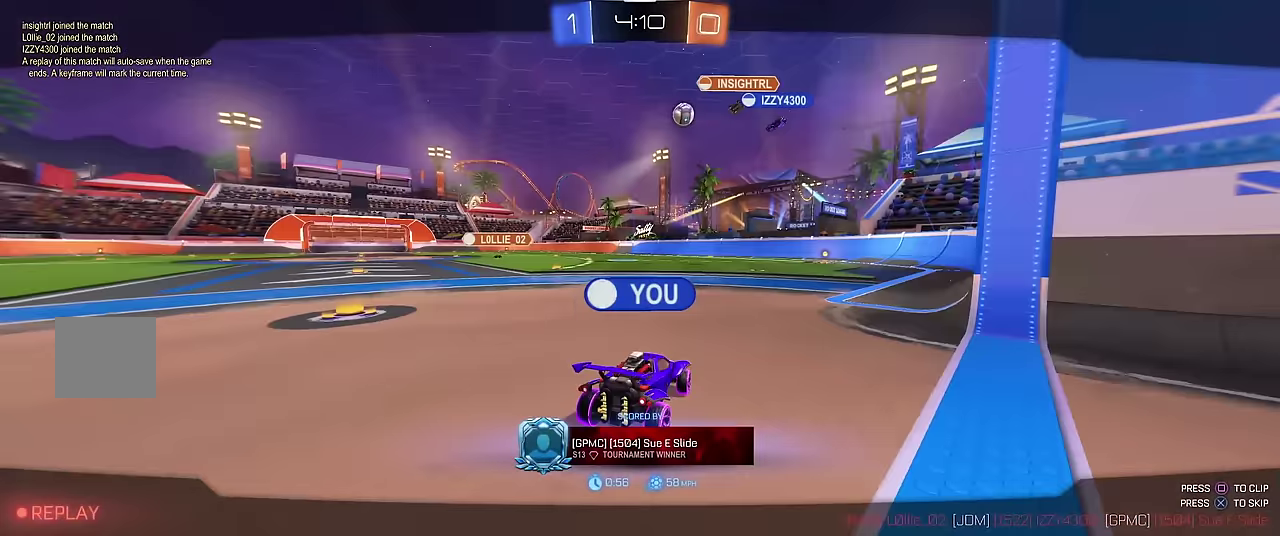
{"buttons": [], "left_stick": "center", "events": [[34, "A", "up"]]}
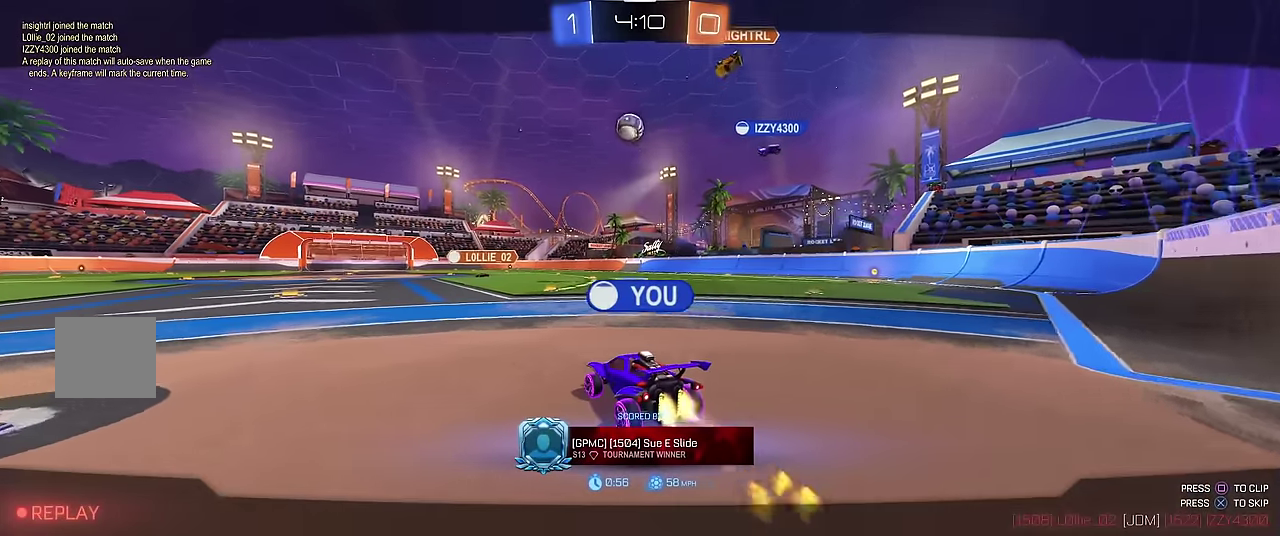
{"buttons": [], "left_stick": "center", "events": []}
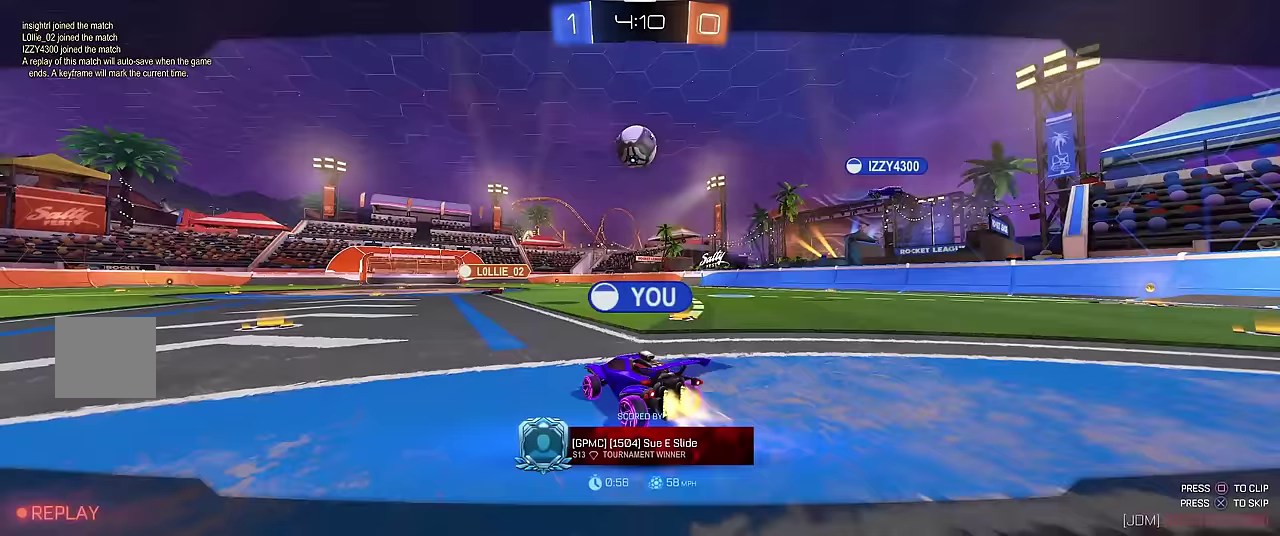
{"buttons": [], "left_stick": "center", "events": []}
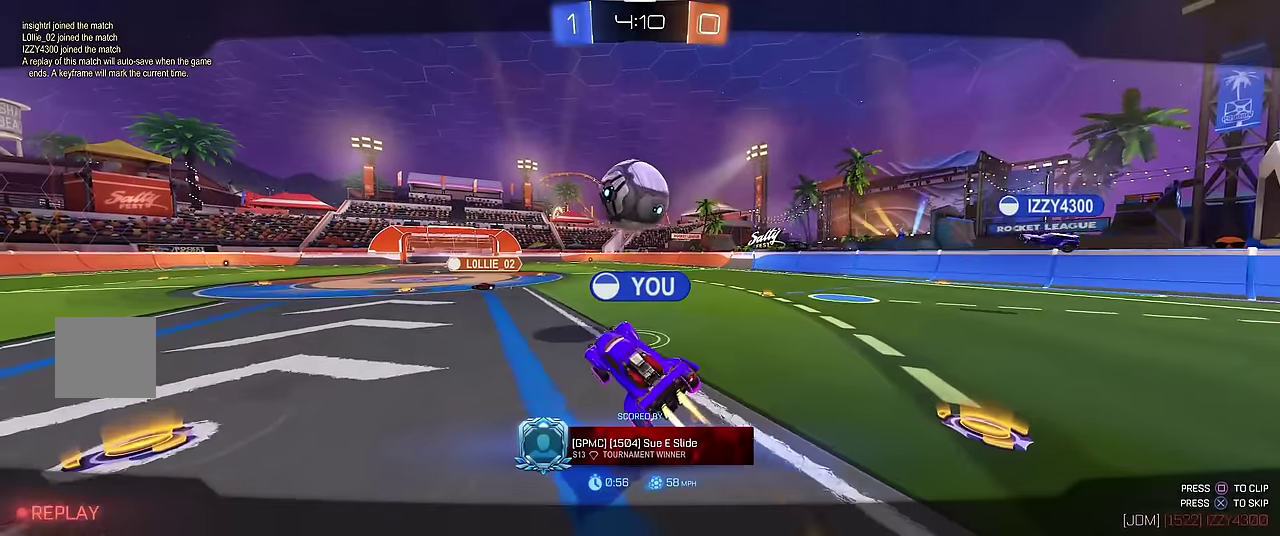
{"buttons": [], "left_stick": "center", "events": []}
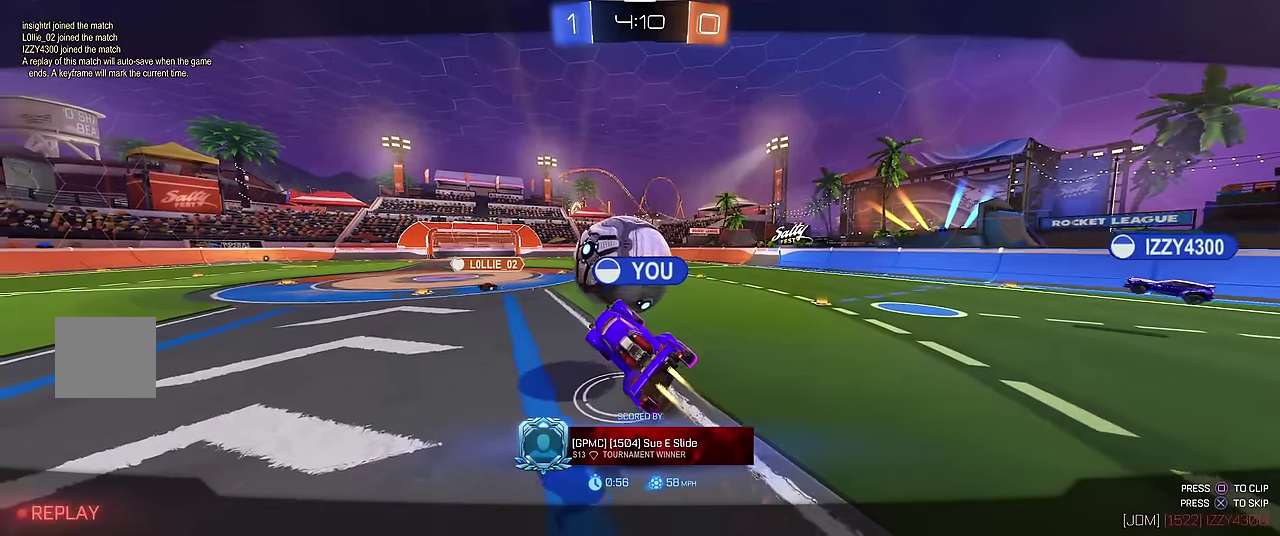
{"buttons": [], "left_stick": "center", "events": []}